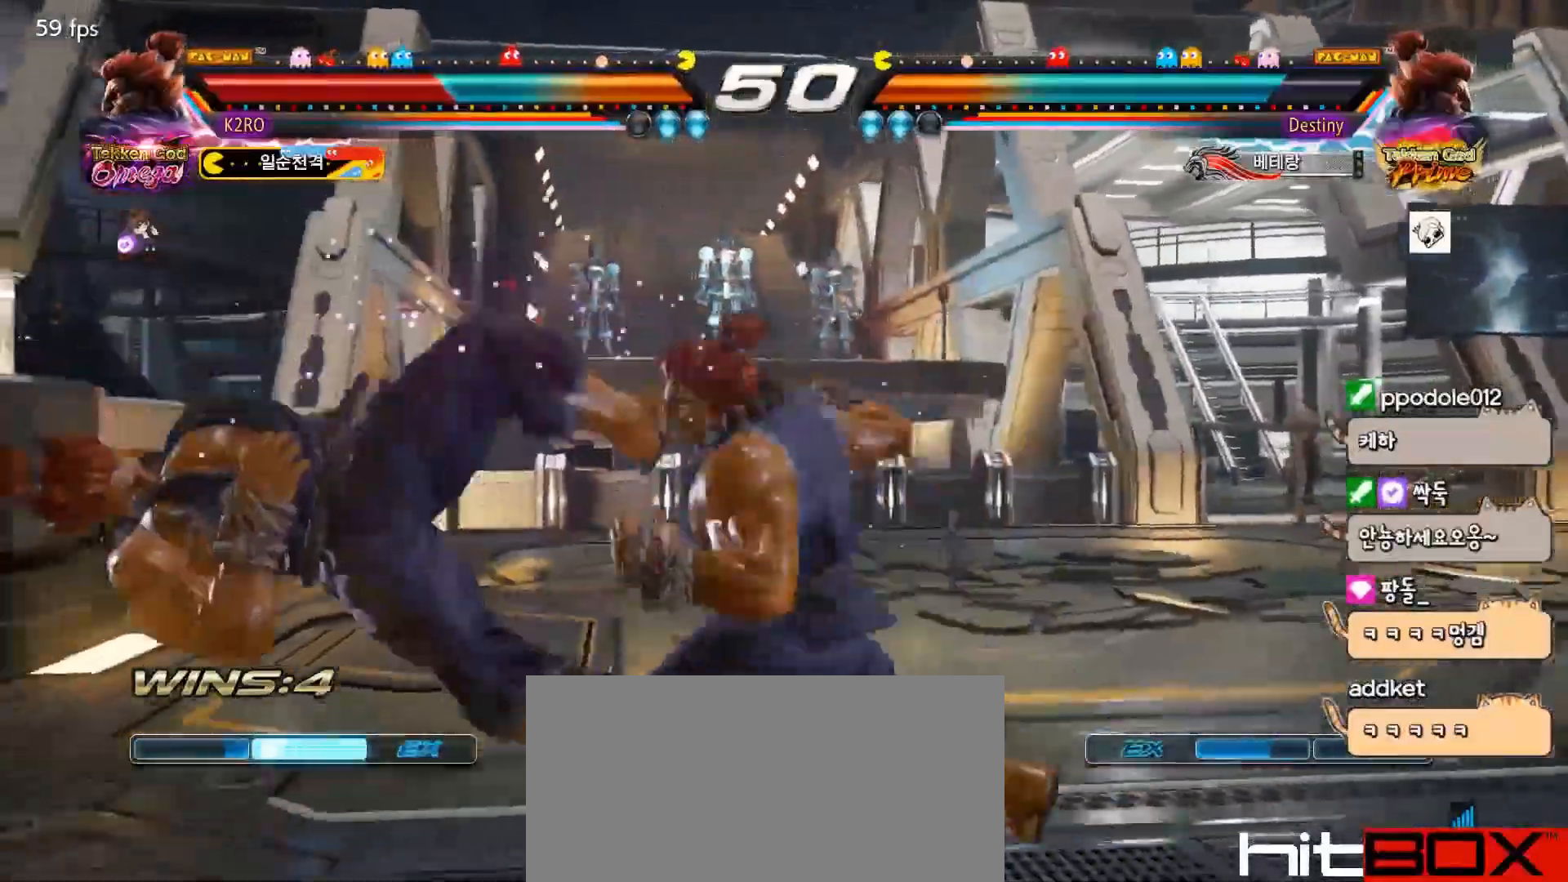
Gameplay with a controller (arcade stick); each line is a JSON object with the inputs held at the frame after it. "events" lists button and stick changes between this image and that frame as [ms after this image, input, new state], when the widget could be followed in between. Not read: L3 R3.
{"buttons": [], "events": []}
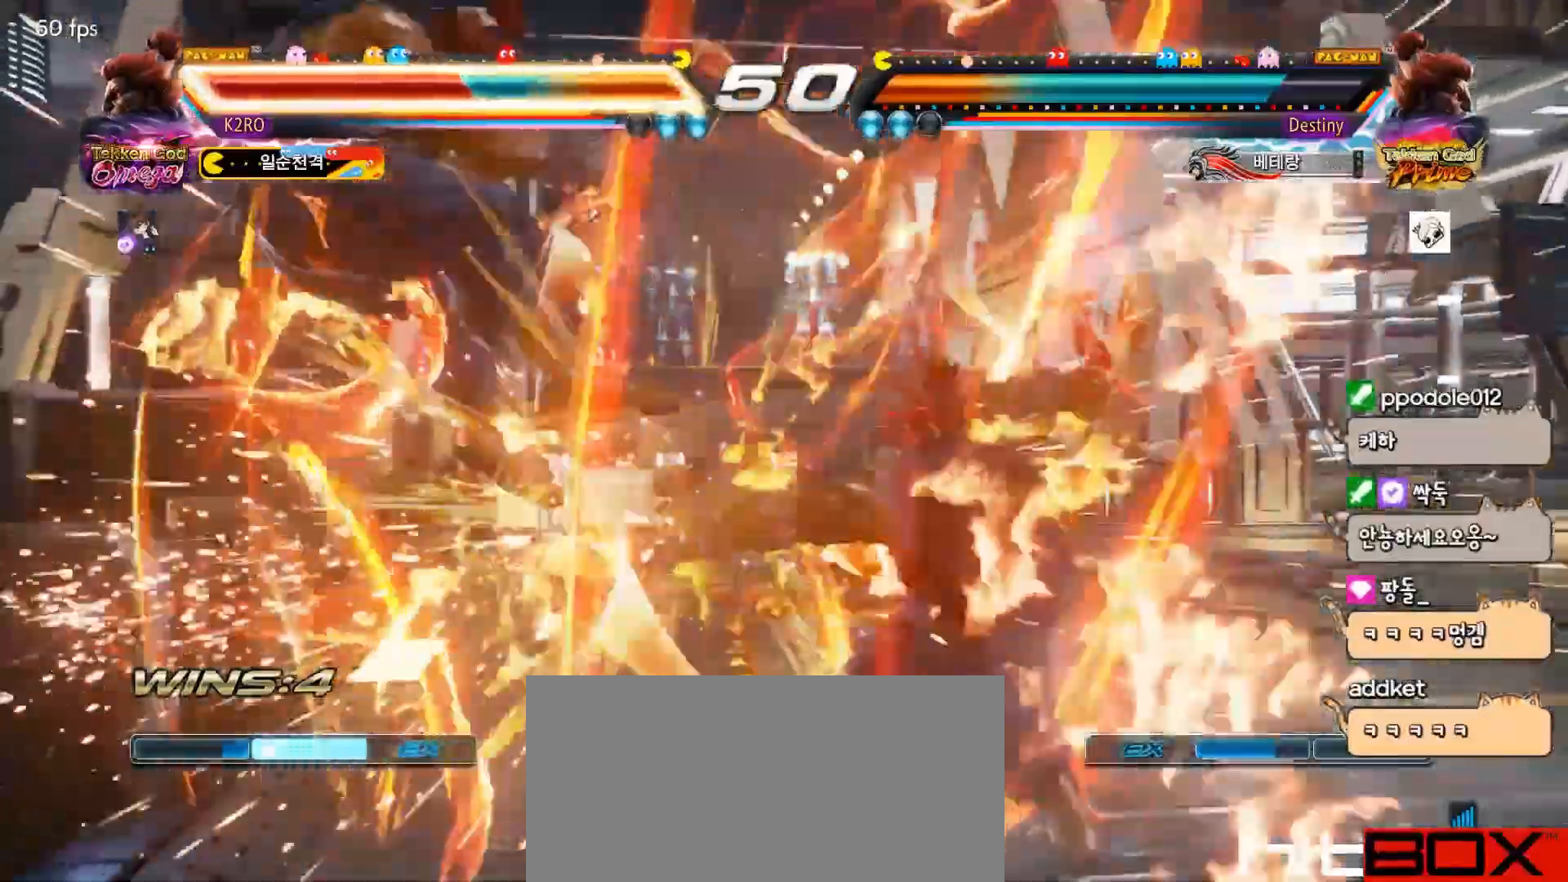
{"buttons": [], "events": []}
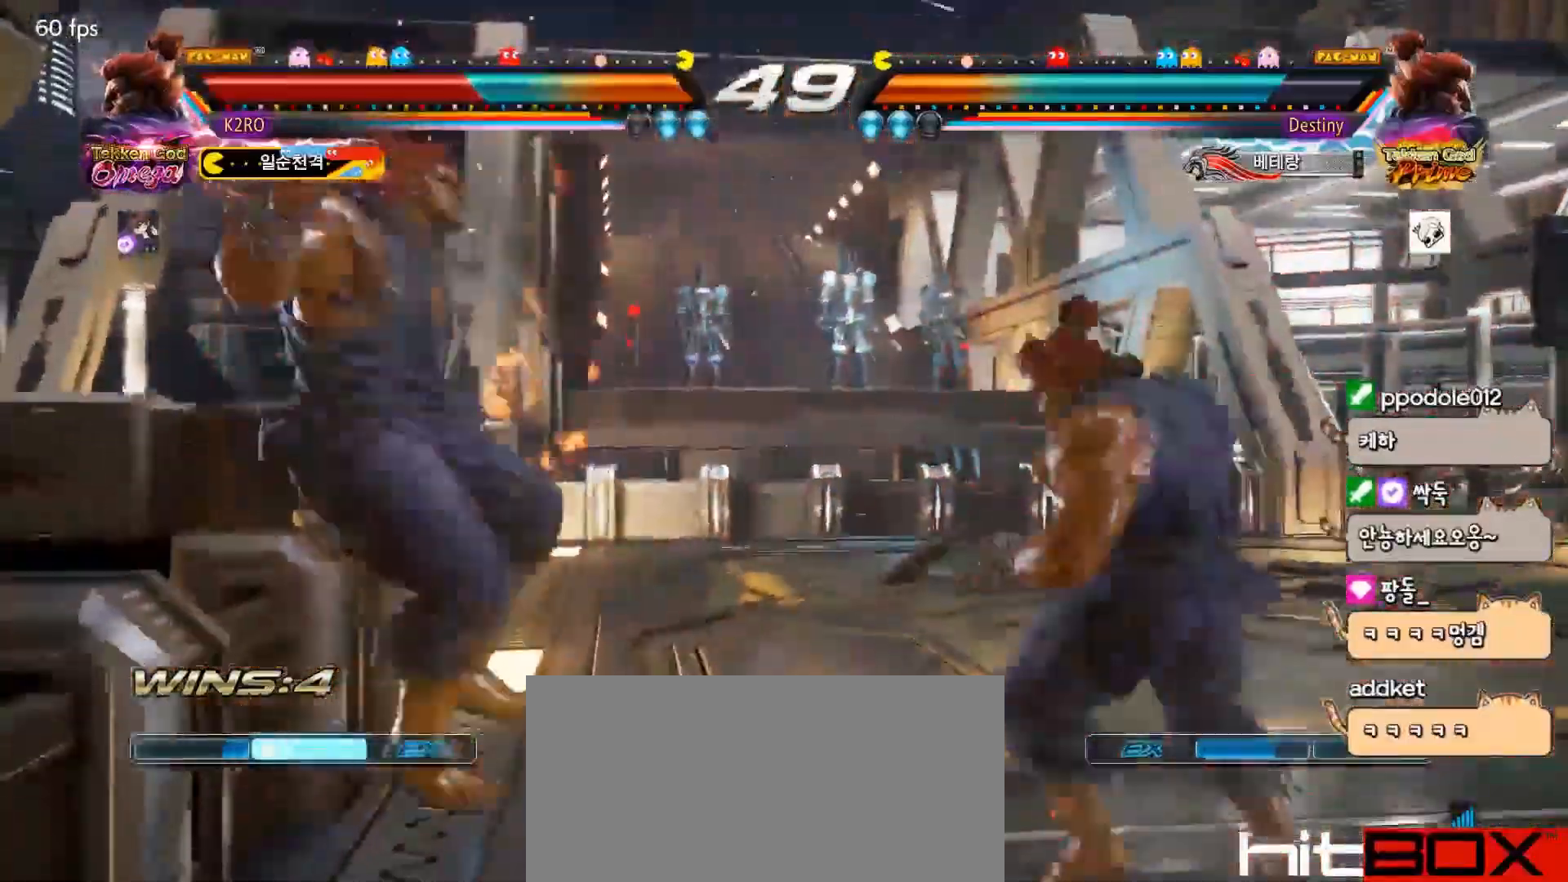
{"buttons": [], "events": []}
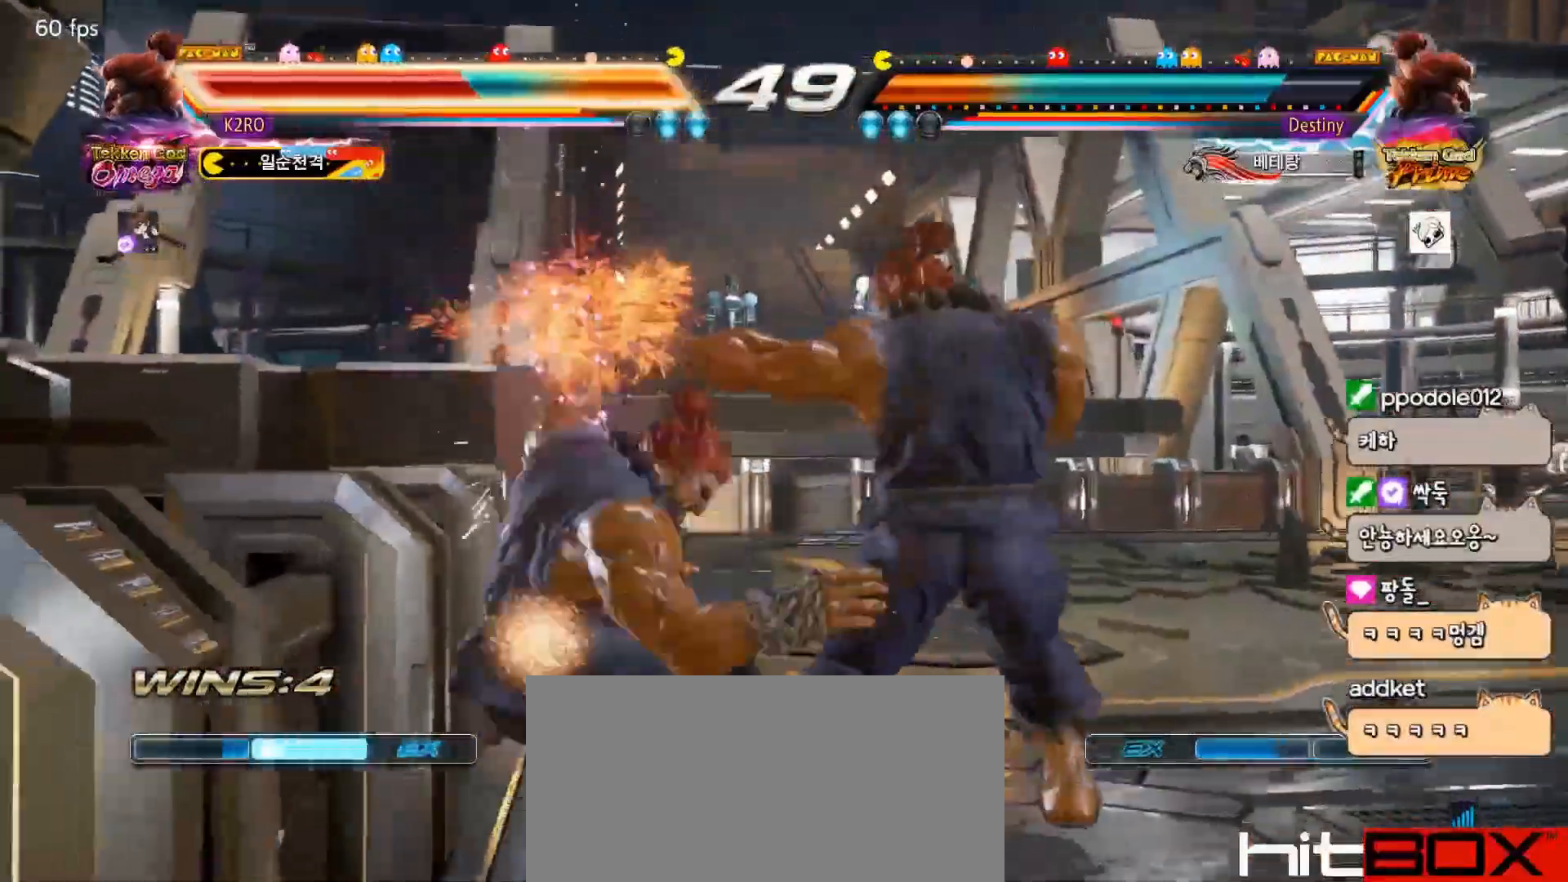
{"buttons": [], "events": []}
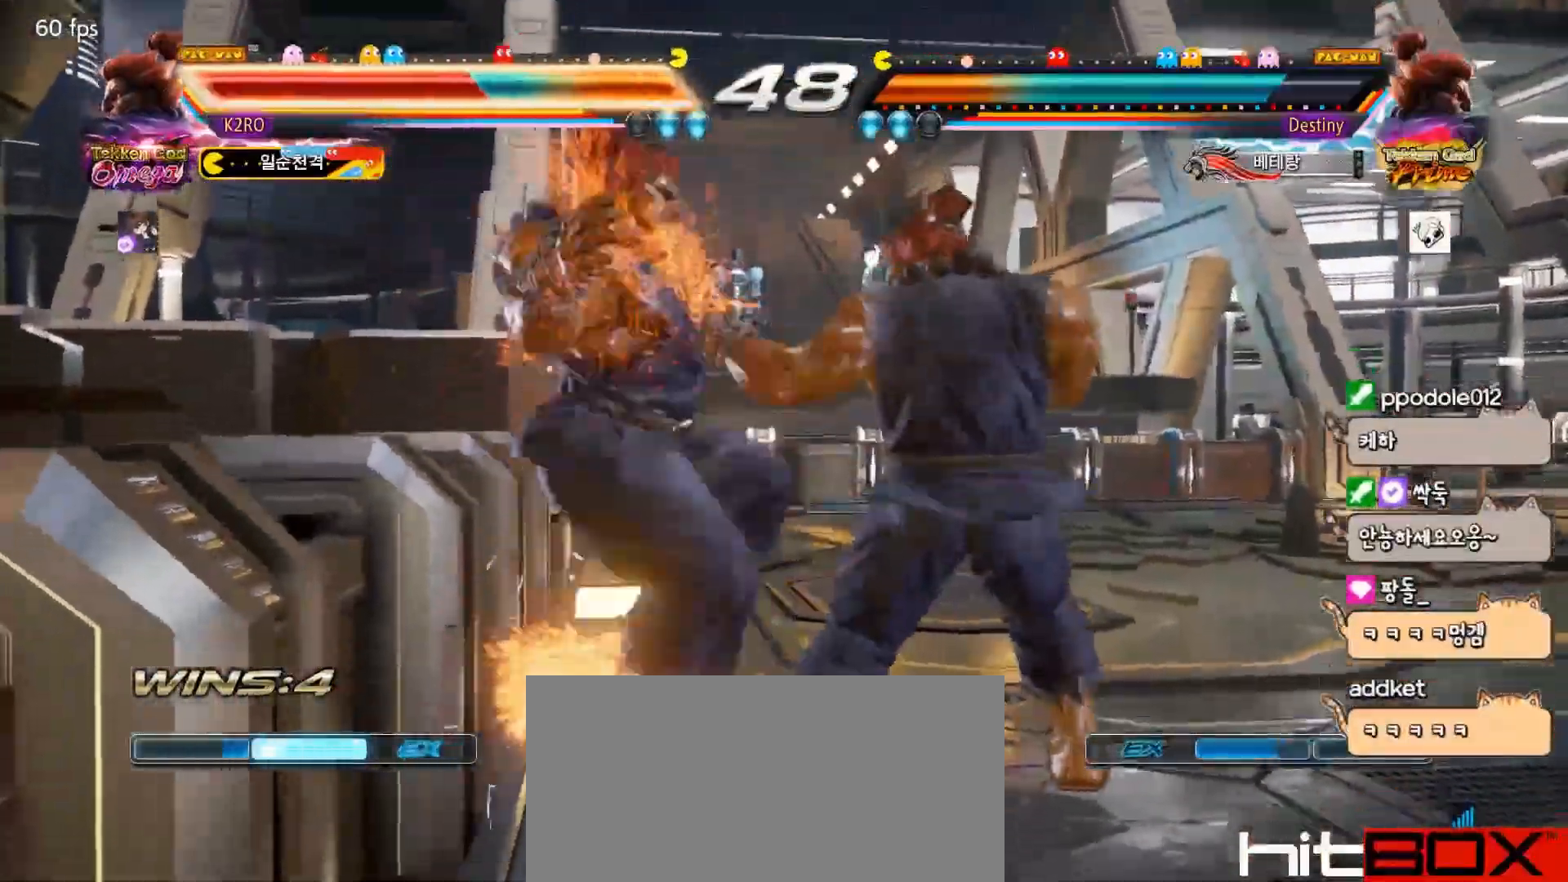
{"buttons": [], "events": []}
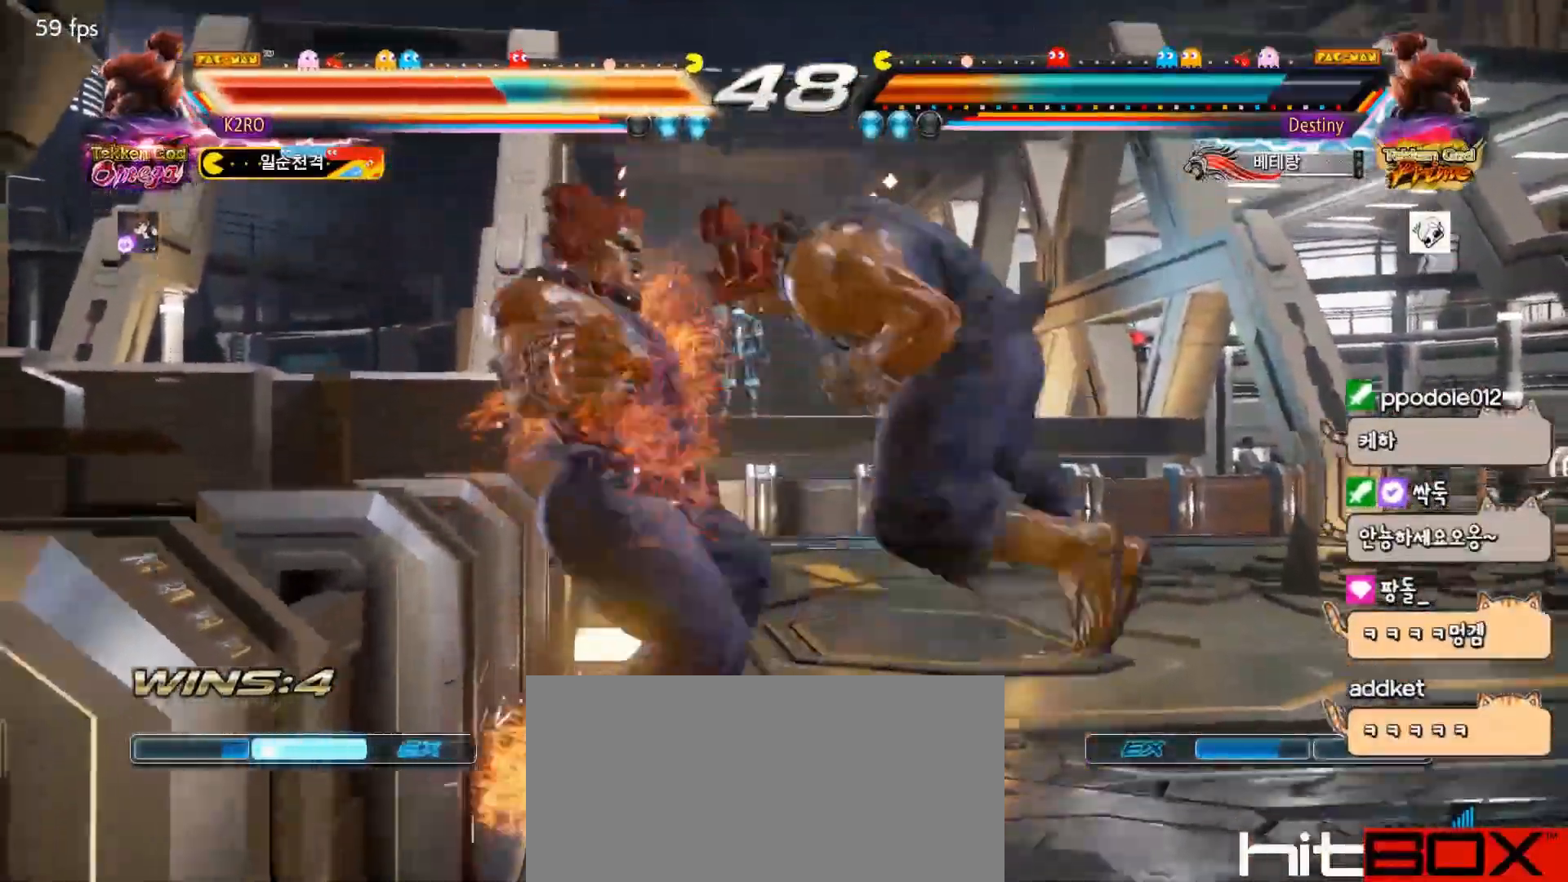
{"buttons": ["CROSS"], "events": [[483, "CROSS", "down"]]}
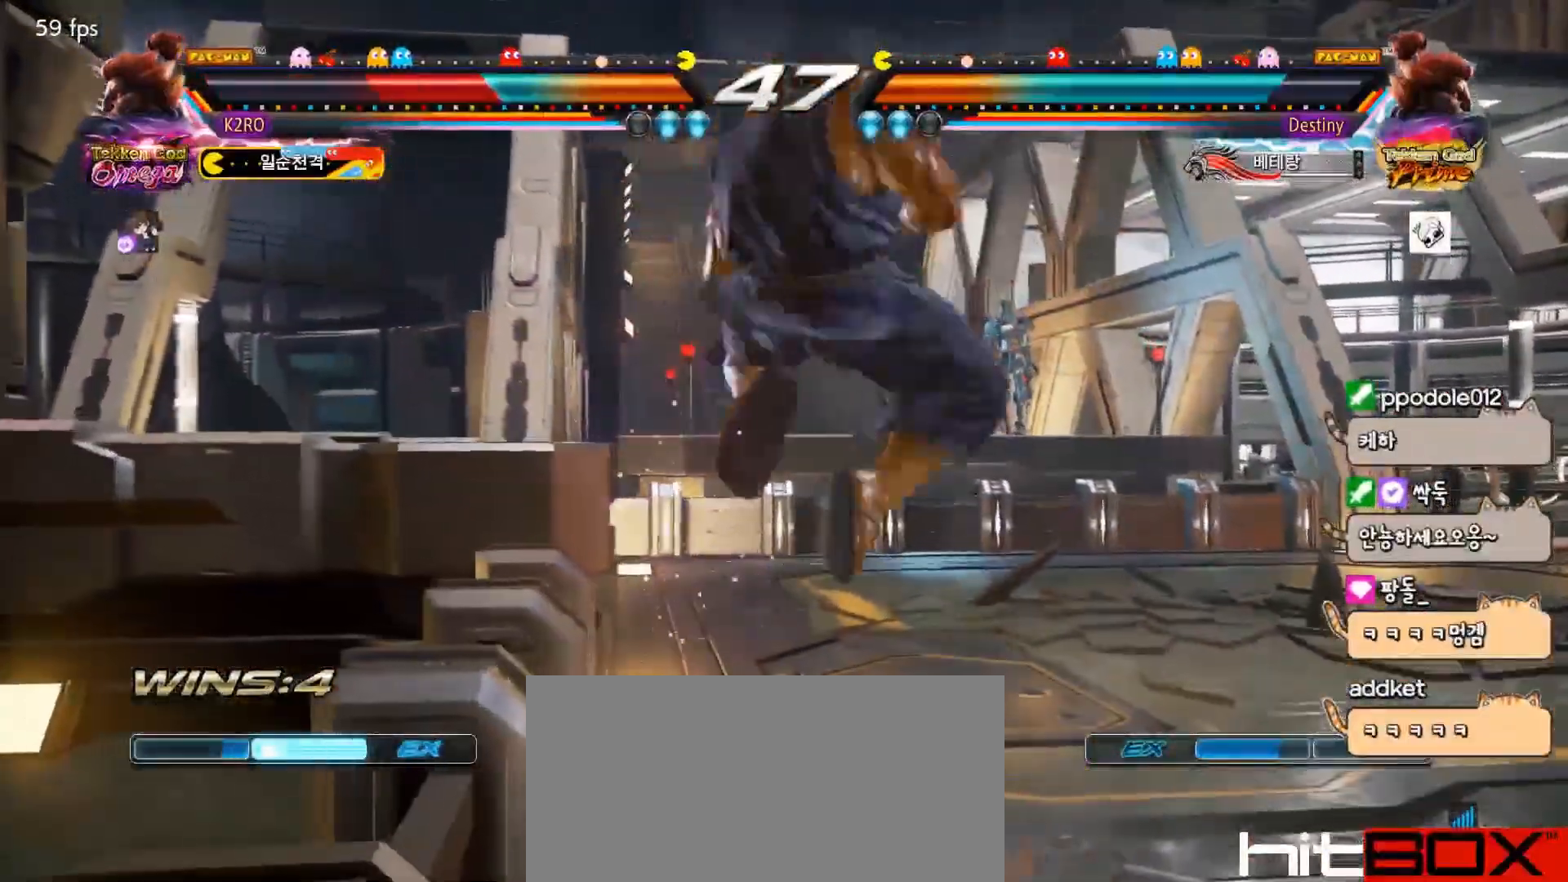
{"buttons": ["CROSS"], "events": [[100, "CROSS", "up"], [500, "CROSS", "down"]]}
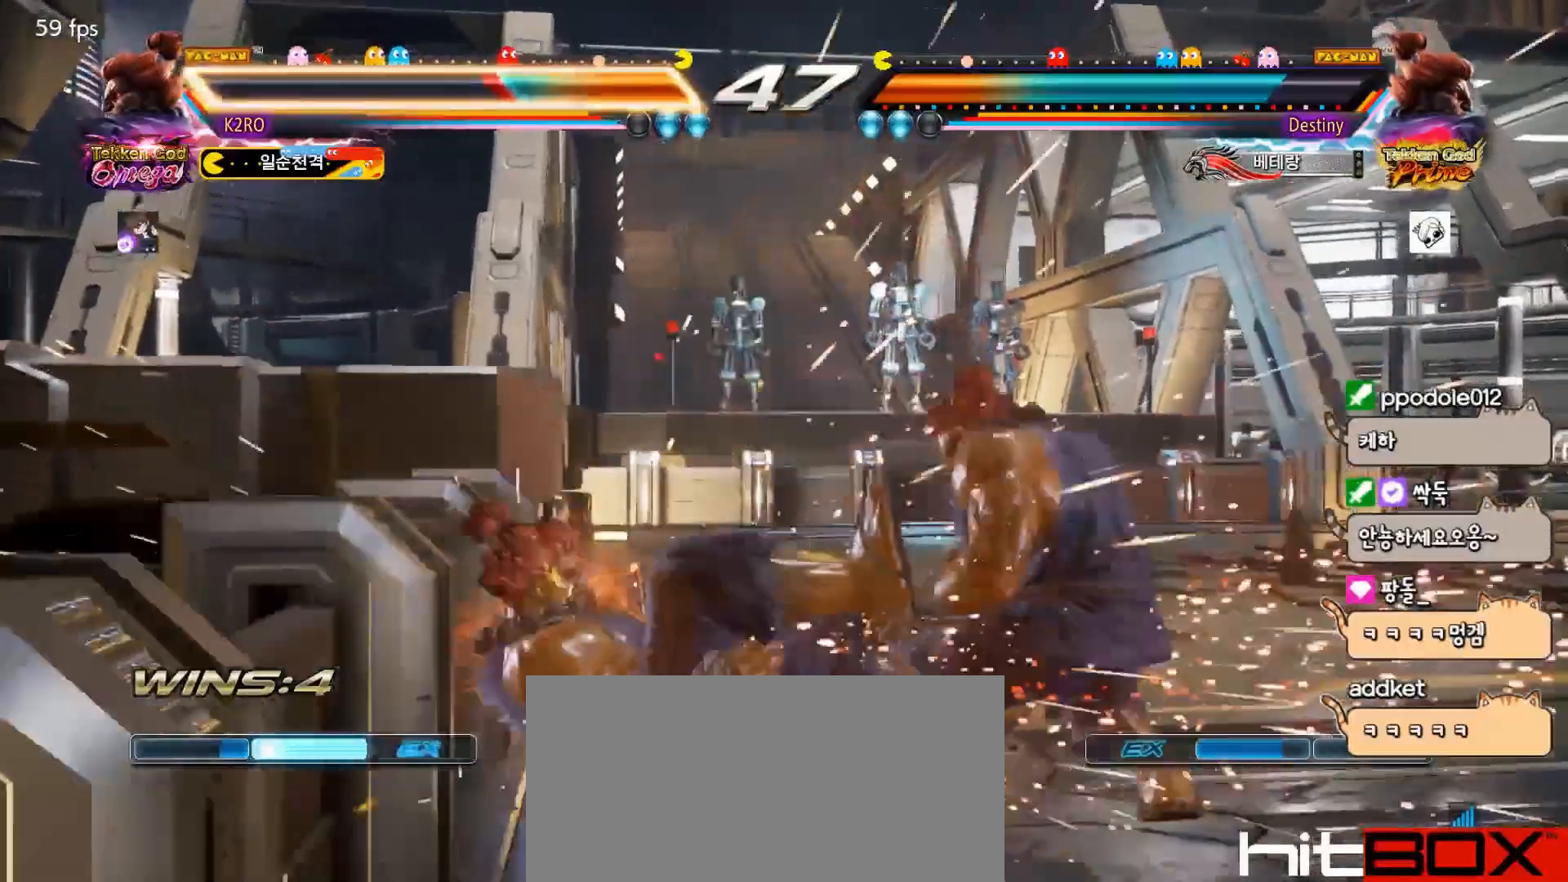
{"buttons": ["DPAD_DOWN"], "events": [[83, "CROSS", "up"], [133, "CROSS", "down"], [233, "CROSS", "up"], [250, "CROSS", "down"], [400, "CROSS", "up"], [500, "DPAD_DOWN", "down"]]}
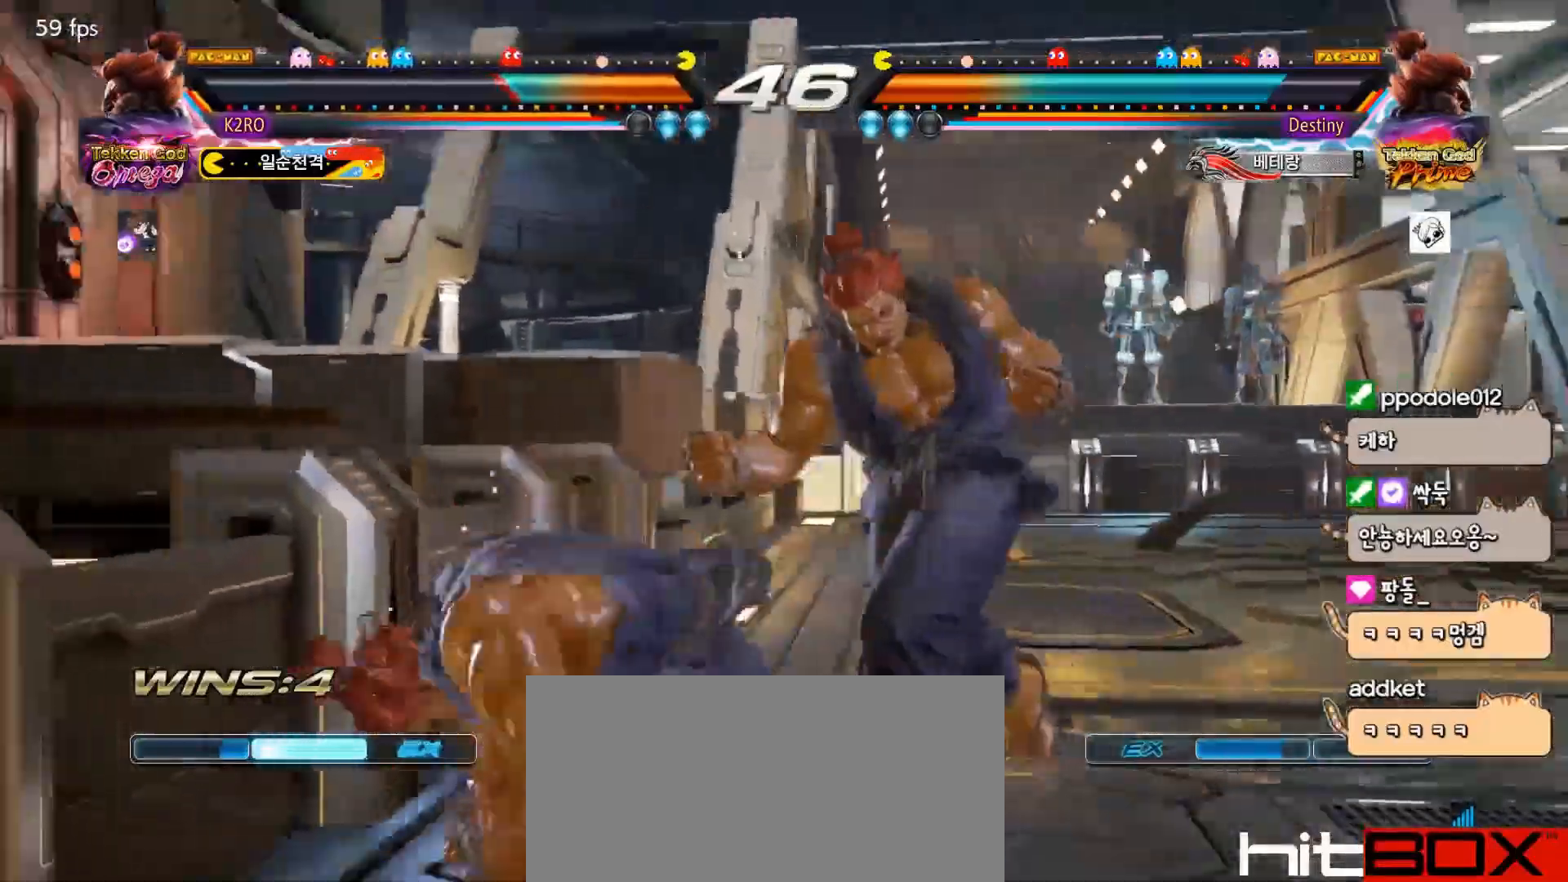
{"buttons": ["DPAD_DOWN", "DPAD_LEFT"], "events": [[67, "DPAD_DOWN", "up"], [150, "DPAD_LEFT", "down"], [283, "DPAD_LEFT", "up"], [300, "DPAD_LEFT", "down"], [467, "DPAD_DOWN", "down"]]}
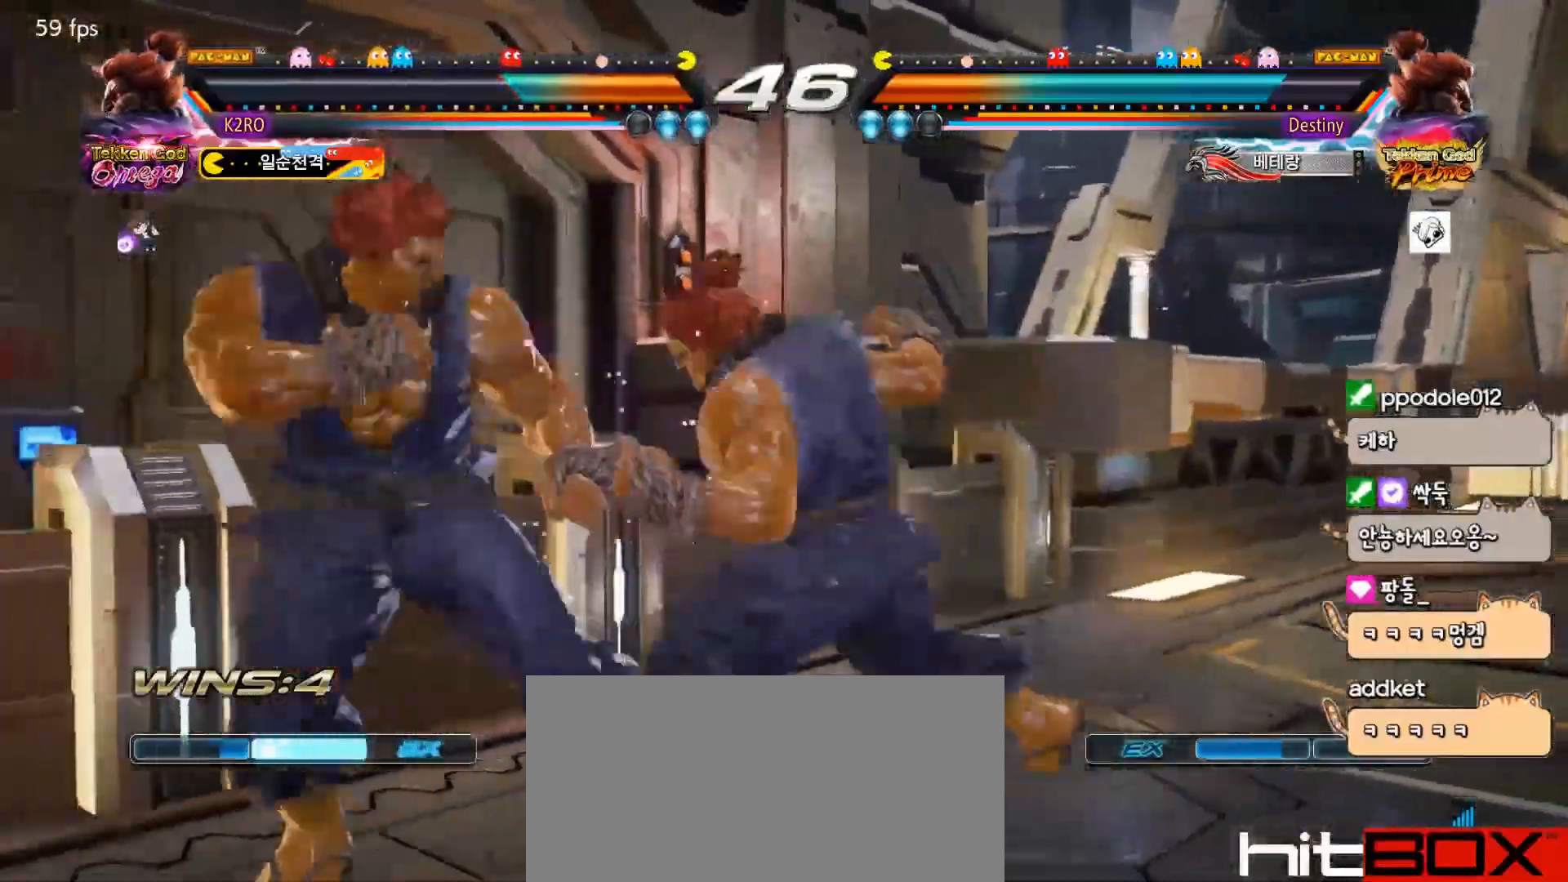
{"buttons": ["DPAD_LEFT"], "events": [[150, "DPAD_DOWN", "up"]]}
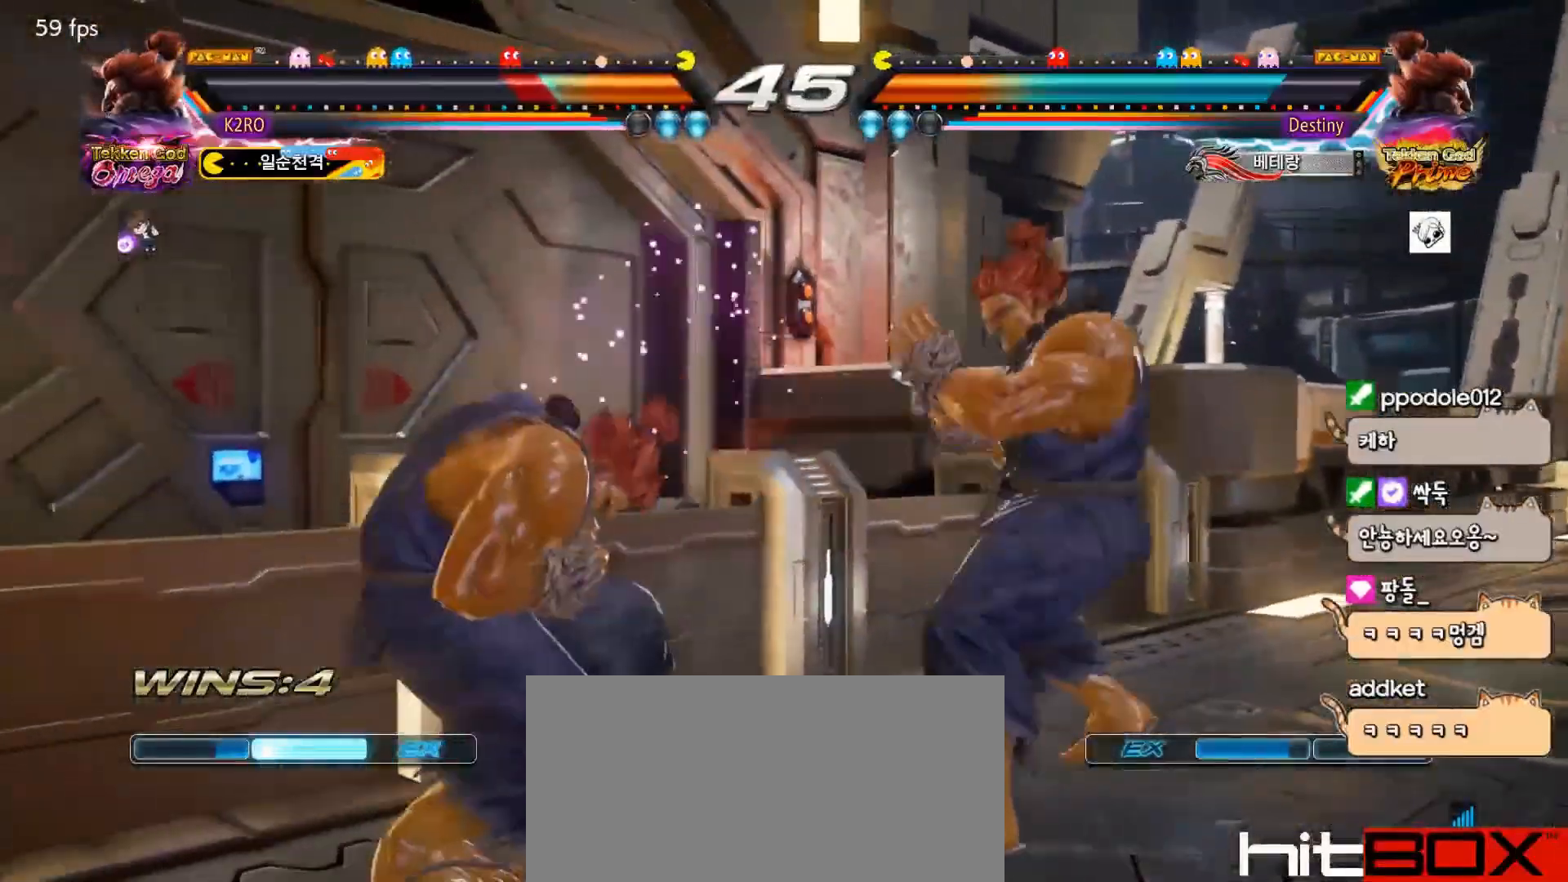
{"buttons": [], "events": [[50, "DPAD_LEFT", "up"], [117, "DPAD_LEFT", "down"], [167, "DPAD_LEFT", "up"], [217, "DPAD_LEFT", "down"], [383, "DPAD_DOWN", "down"], [400, "DPAD_DOWN", "up"], [450, "DPAD_LEFT", "up"]]}
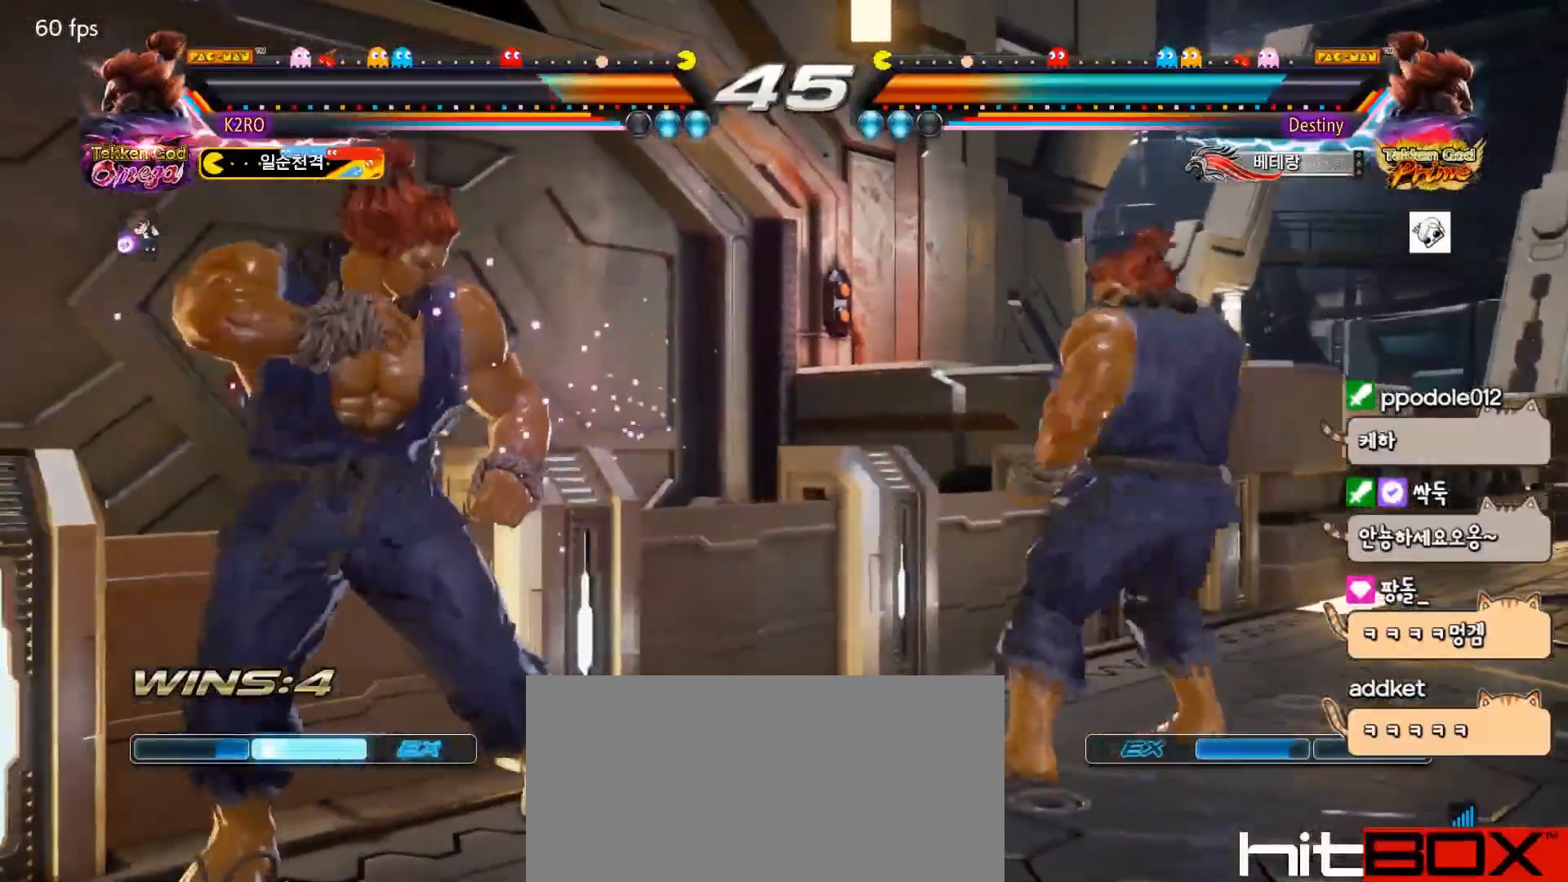
{"buttons": ["R2"], "events": [[17, "DPAD_LEFT", "down"], [150, "DPAD_DOWN", "down"], [183, "DPAD_DOWN", "up"], [217, "DPAD_LEFT", "up"], [283, "DPAD_LEFT", "down"], [450, "DPAD_LEFT", "up"], [467, "R2", "down"]]}
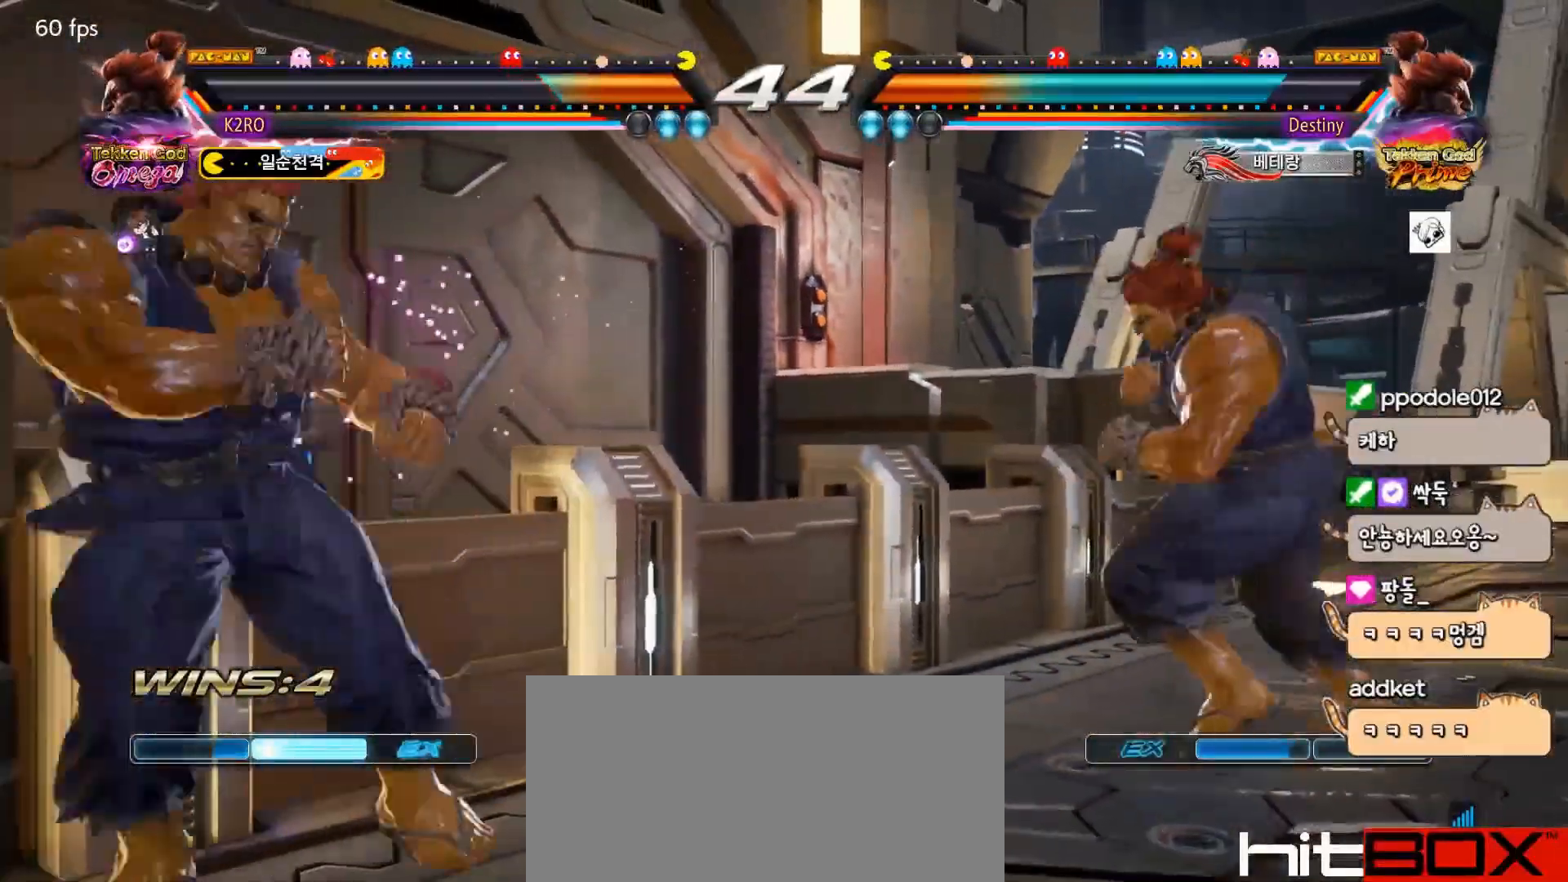
{"buttons": ["R2"], "events": []}
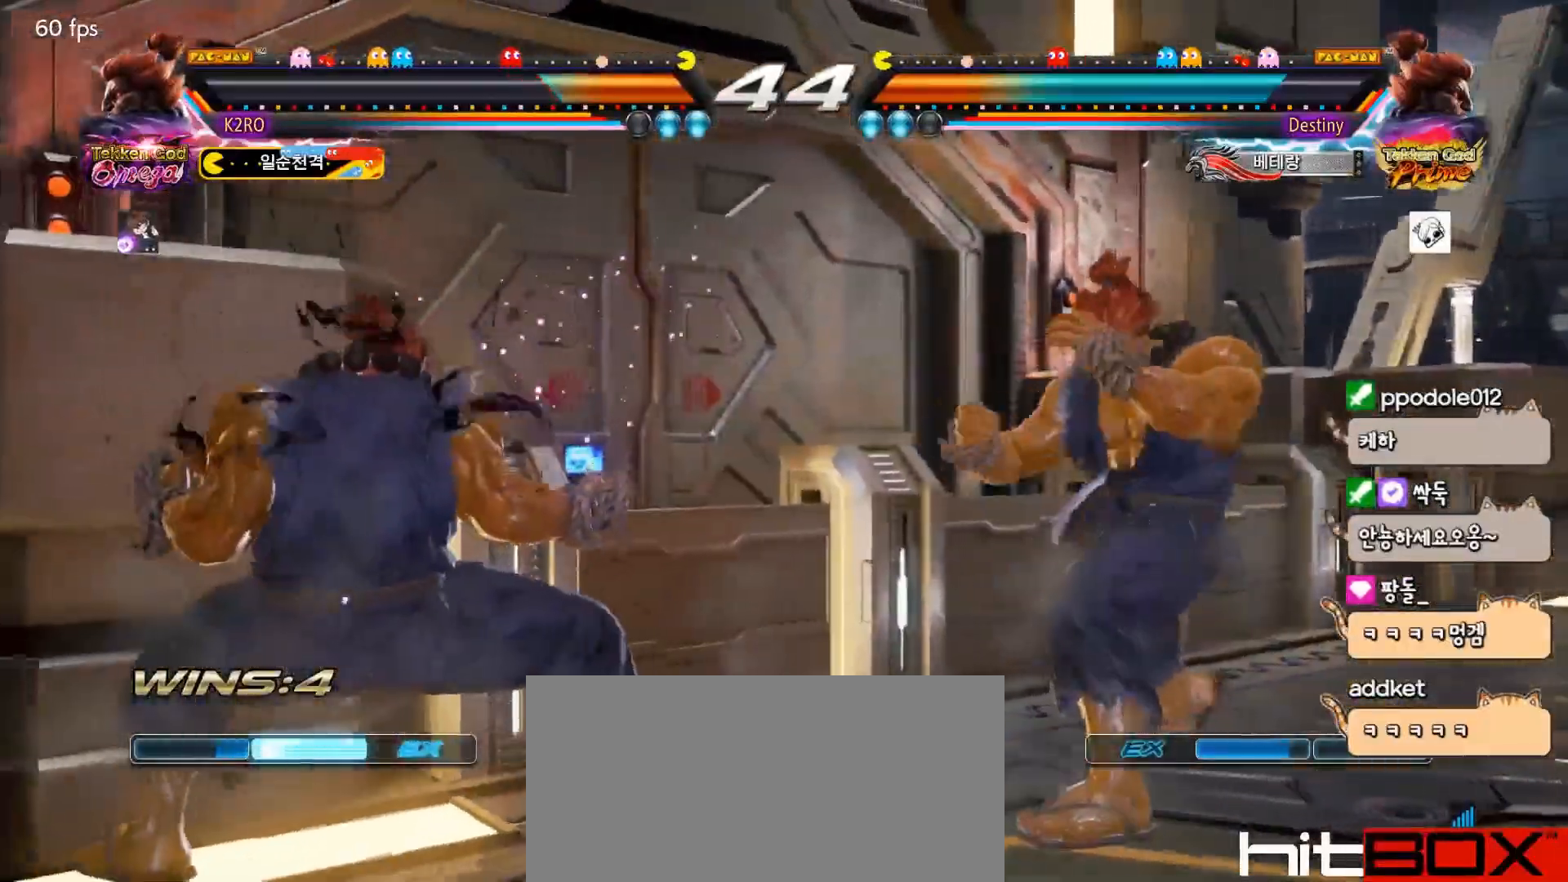
{"buttons": ["DPAD_LEFT"], "events": [[17, "DPAD_RIGHT", "down"], [83, "DPAD_RIGHT", "up"], [133, "DPAD_RIGHT", "down"], [217, "DPAD_LEFT", "down"], [217, "DPAD_RIGHT", "up"], [317, "DPAD_LEFT", "up"], [350, "DPAD_LEFT", "down"], [433, "DPAD_LEFT", "up"], [433, "R2", "up"], [483, "DPAD_LEFT", "down"]]}
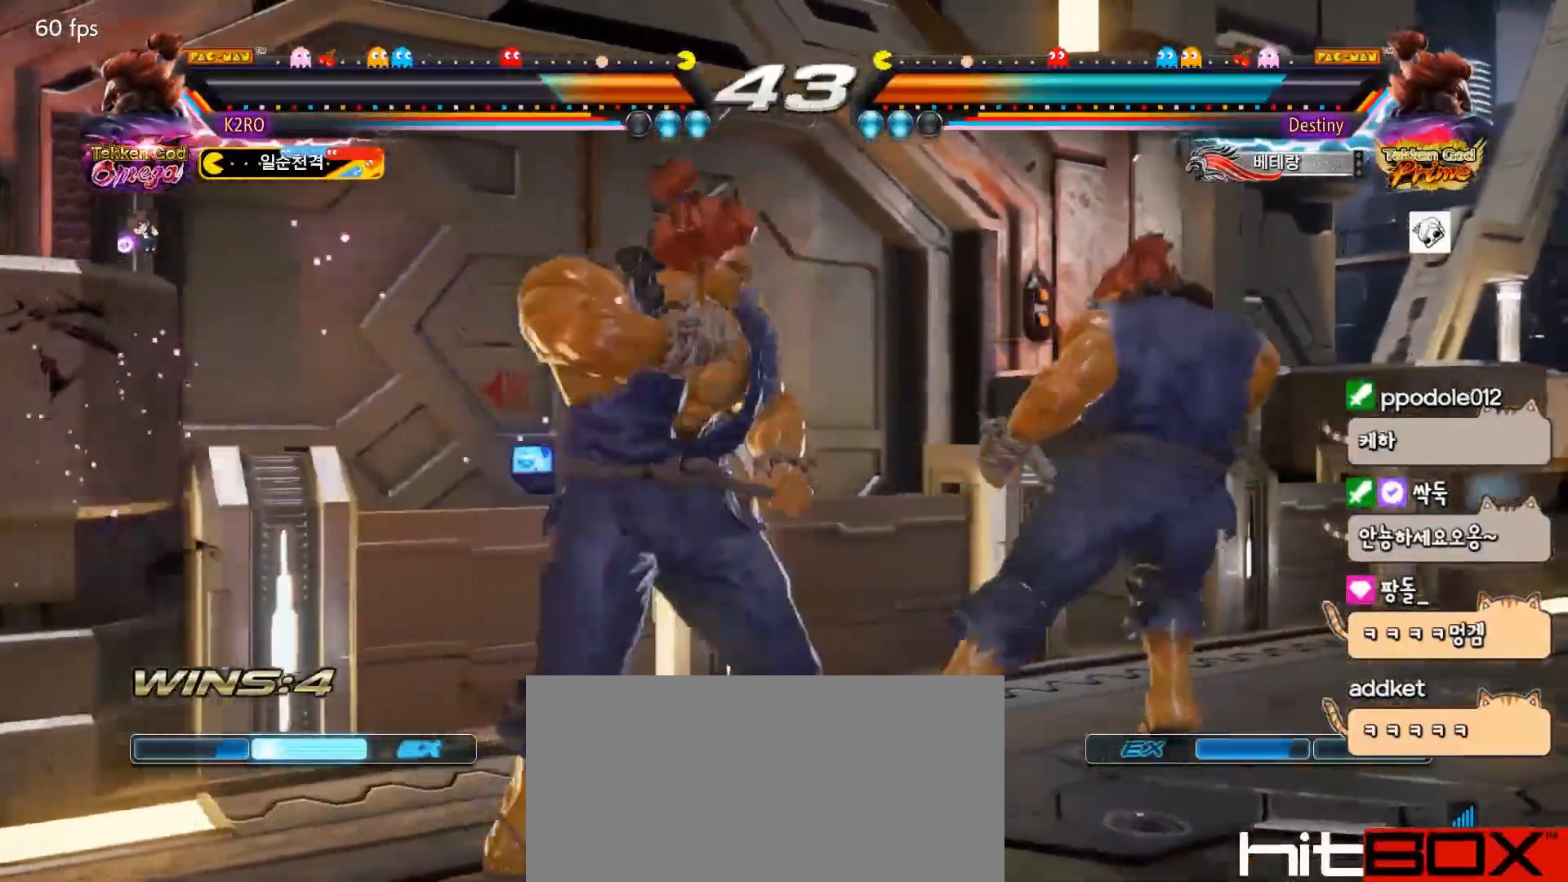
{"buttons": ["DPAD_RIGHT"], "events": [[117, "DPAD_DOWN", "down"], [167, "DPAD_DOWN", "up"], [217, "DPAD_LEFT", "up"], [233, "DPAD_LEFT", "down"], [417, "DPAD_LEFT", "up"], [433, "DPAD_RIGHT", "down"]]}
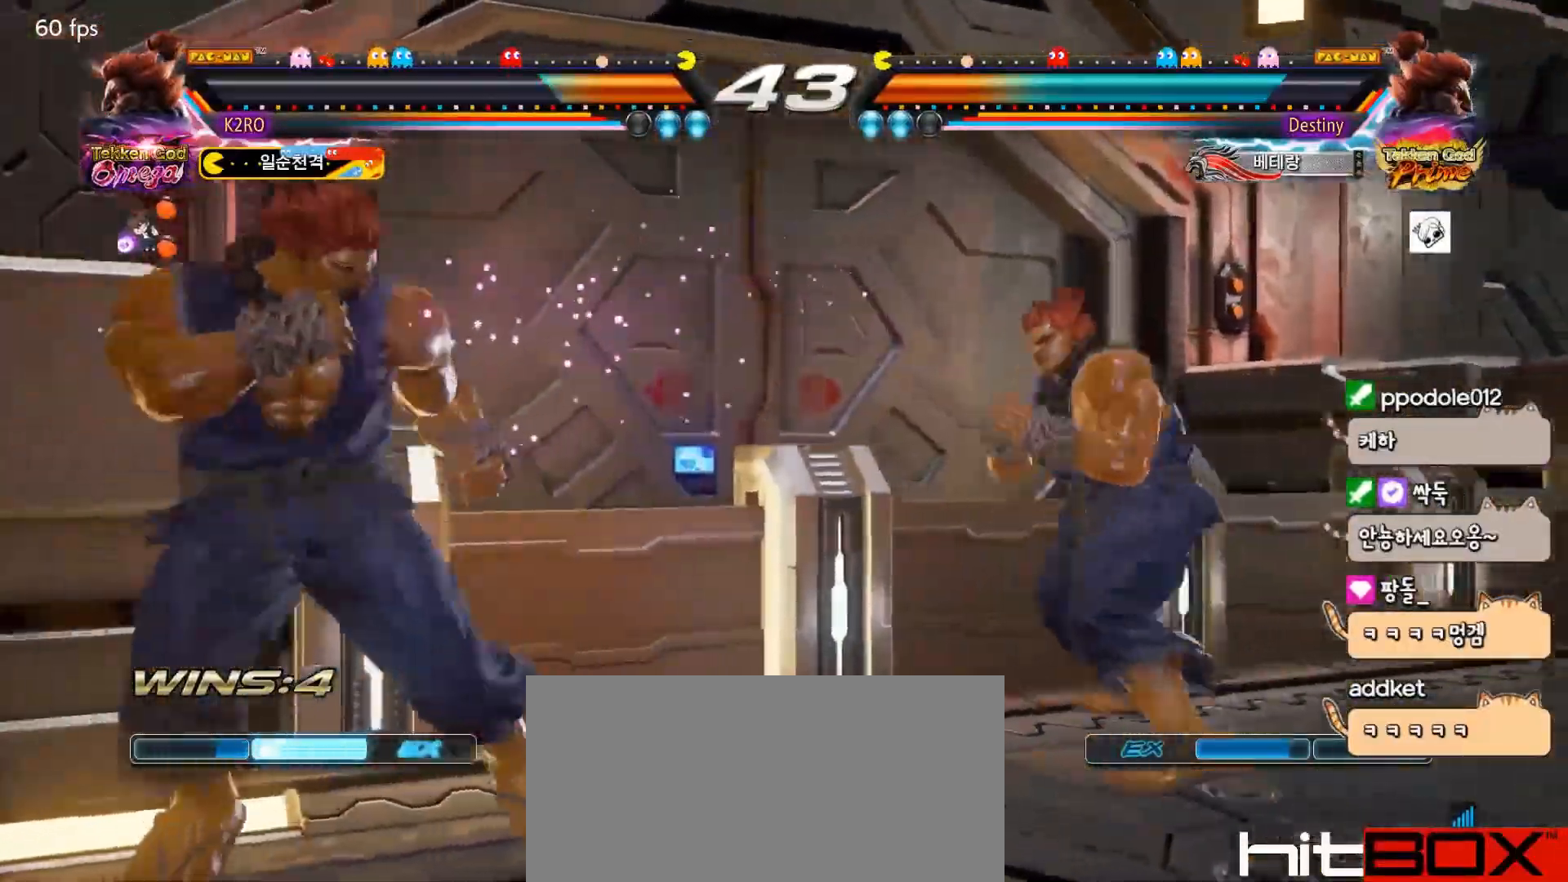
{"buttons": ["DPAD_LEFT"], "events": [[17, "DPAD_RIGHT", "up"], [33, "DPAD_RIGHT", "down"], [117, "DPAD_RIGHT", "up"], [167, "CIRCLE", "down"], [167, "DPAD_DOWN", "down"], [250, "CIRCLE", "up"], [267, "DPAD_DOWN", "up"], [317, "CIRCLE", "down"], [417, "DPAD_LEFT", "down"], [433, "CIRCLE", "up"]]}
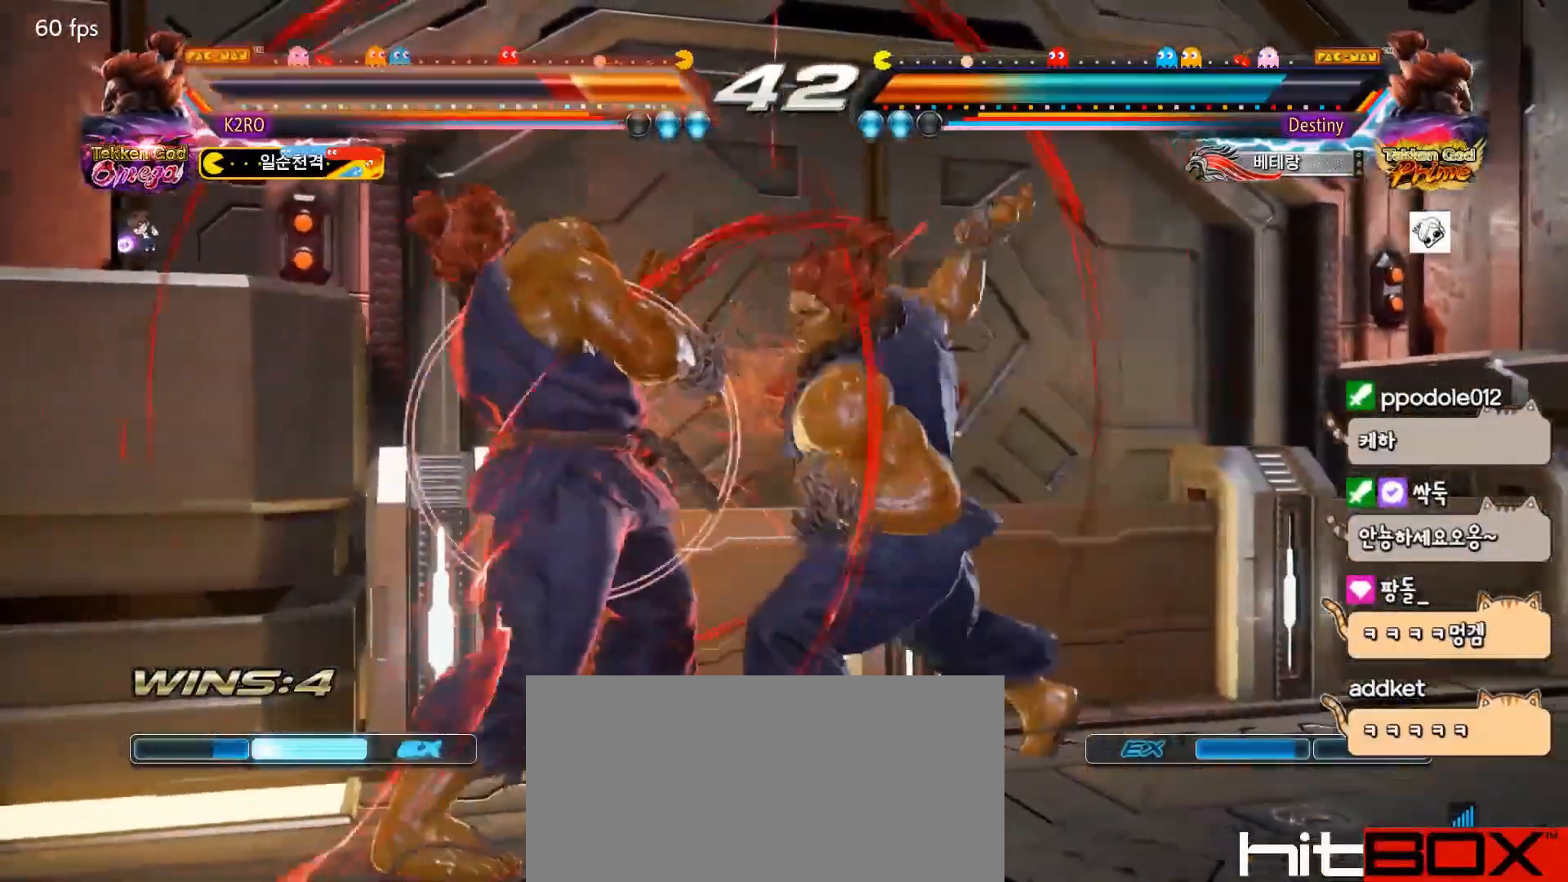
{"buttons": ["TRIANGLE"], "events": [[217, "TRIANGLE", "down"], [283, "DPAD_LEFT", "up"]]}
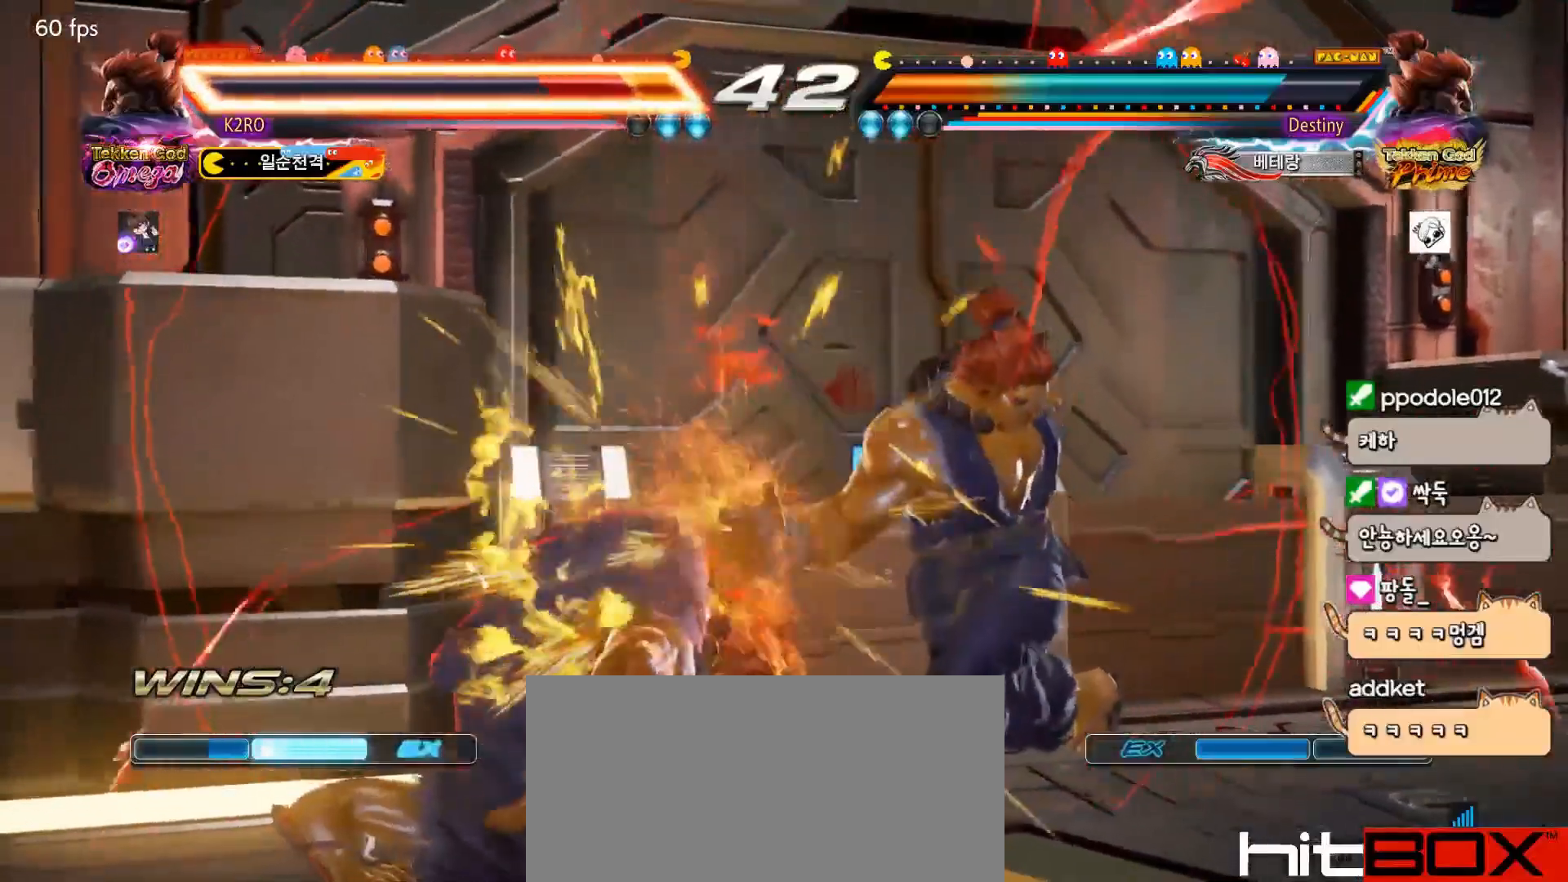
{"buttons": ["DPAD_LEFT"], "events": [[50, "TRIANGLE", "up"], [350, "DPAD_LEFT", "down"], [400, "DPAD_LEFT", "up"], [467, "DPAD_LEFT", "down"]]}
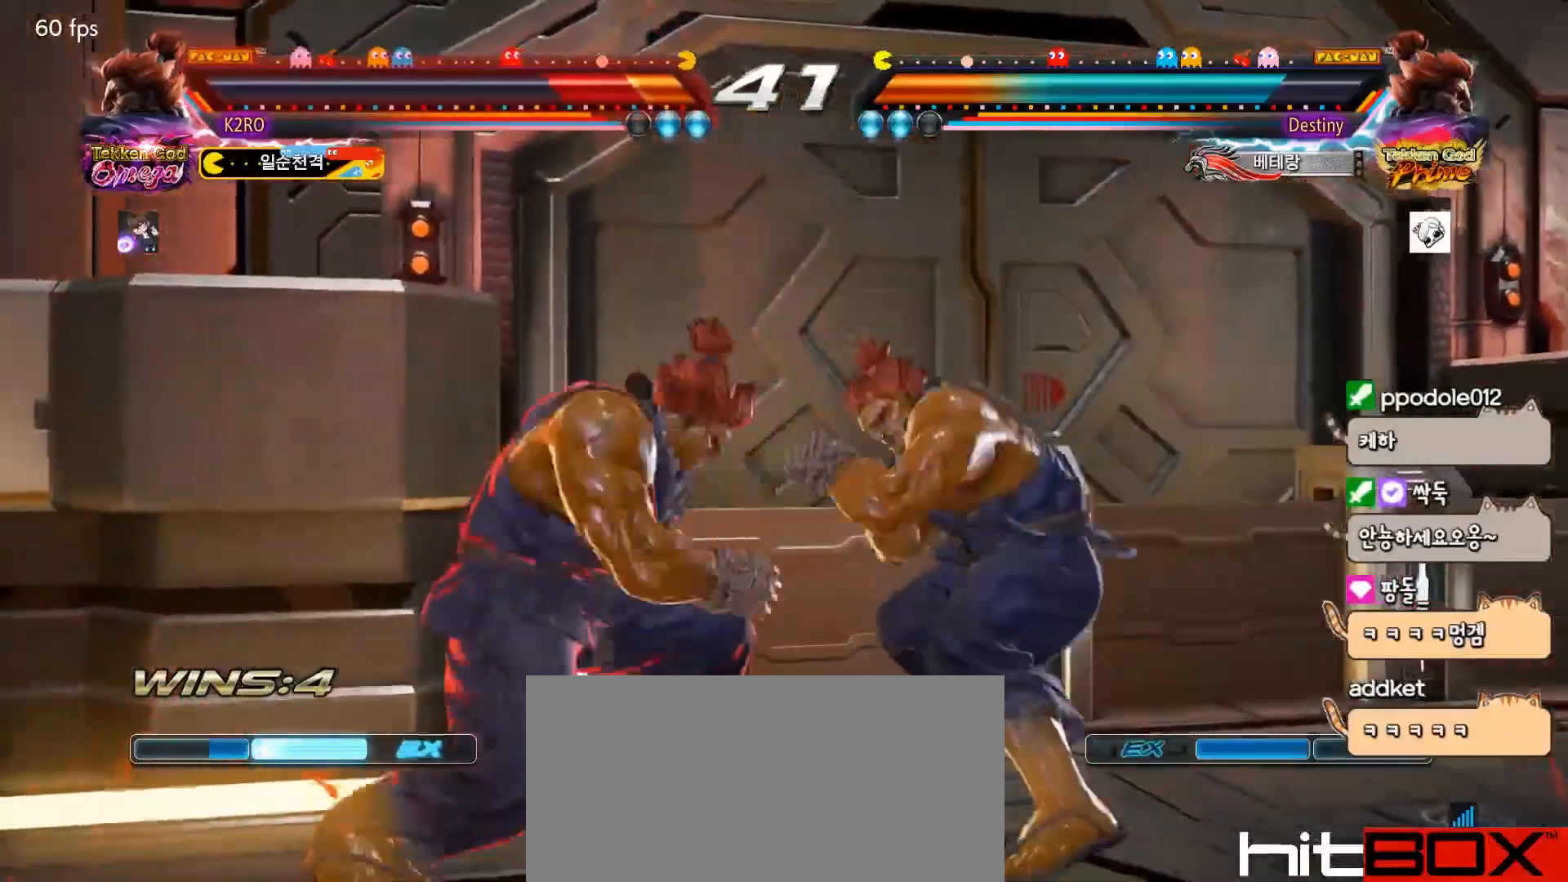
{"buttons": ["DPAD_DOWN", "DPAD_LEFT"], "events": [[200, "DPAD_LEFT", "up"], [250, "DPAD_LEFT", "down"], [450, "DPAD_DOWN", "down"]]}
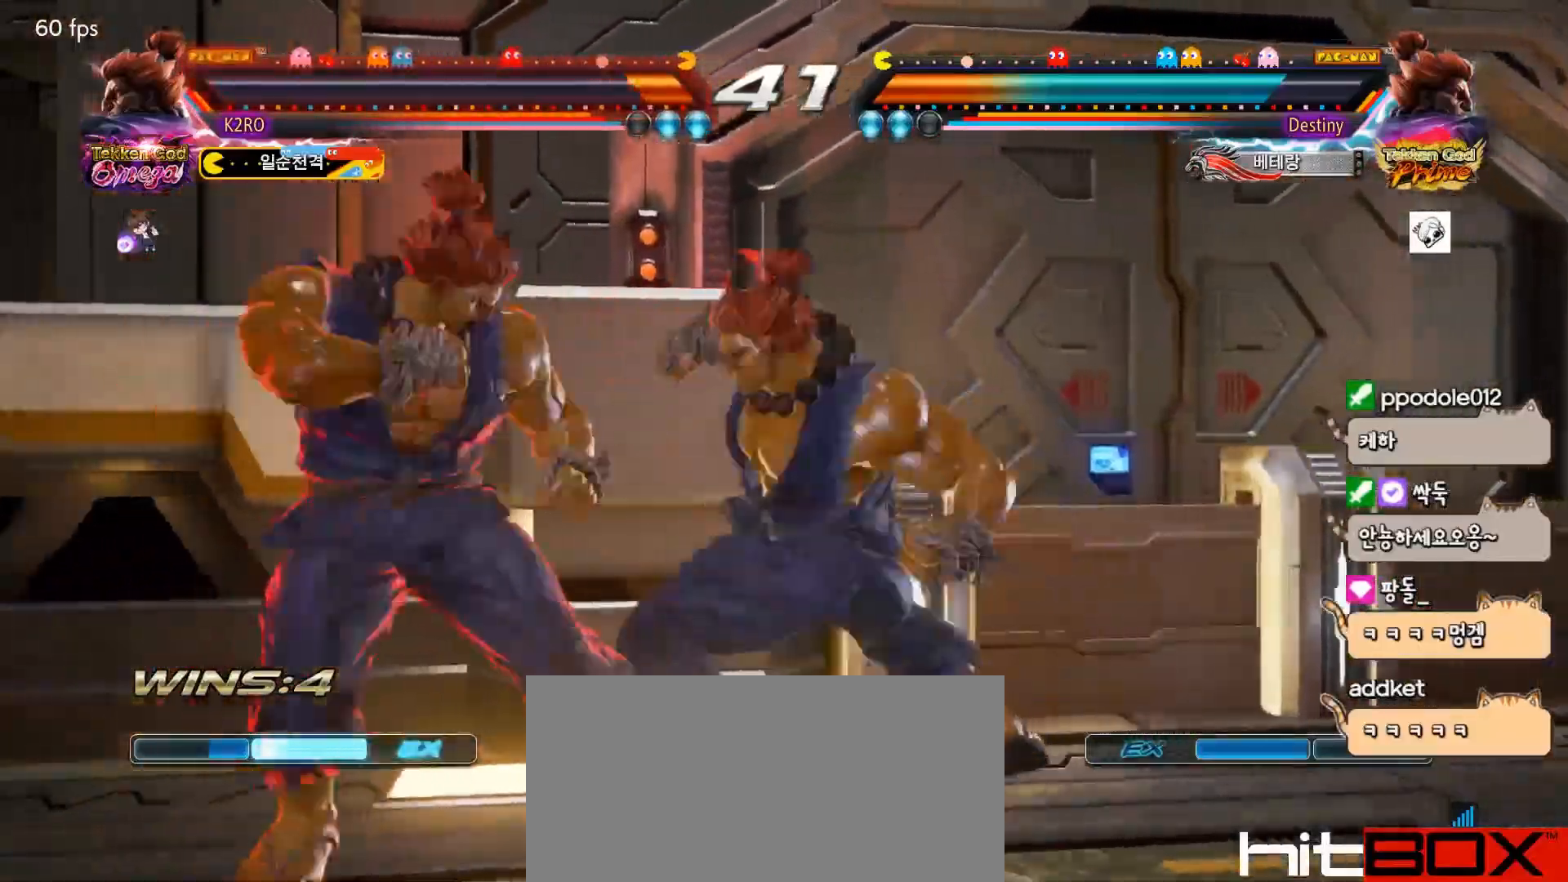
{"buttons": ["DPAD_UP", "DPAD_RIGHT"], "events": [[17, "DPAD_DOWN", "up"], [283, "DPAD_LEFT", "up"], [300, "DPAD_LEFT", "down"], [400, "DPAD_LEFT", "up"], [467, "DPAD_RIGHT", "down"], [467, "DPAD_UP", "down"]]}
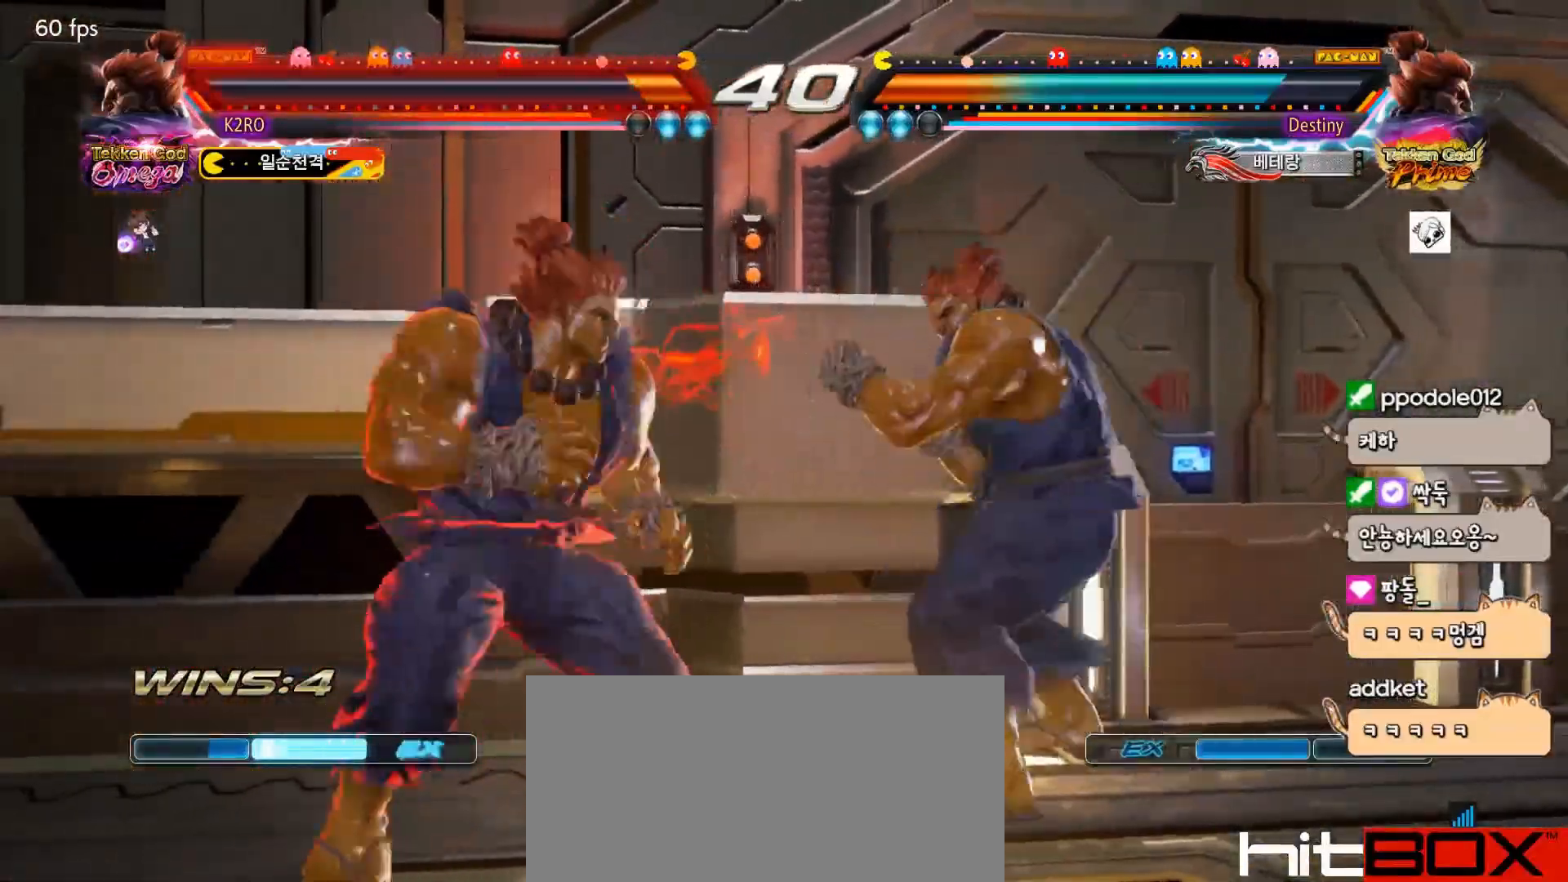
{"buttons": [], "events": [[117, "DPAD_RIGHT", "up"], [117, "DPAD_UP", "up"], [400, "TRIANGLE", "down"], [483, "TRIANGLE", "up"]]}